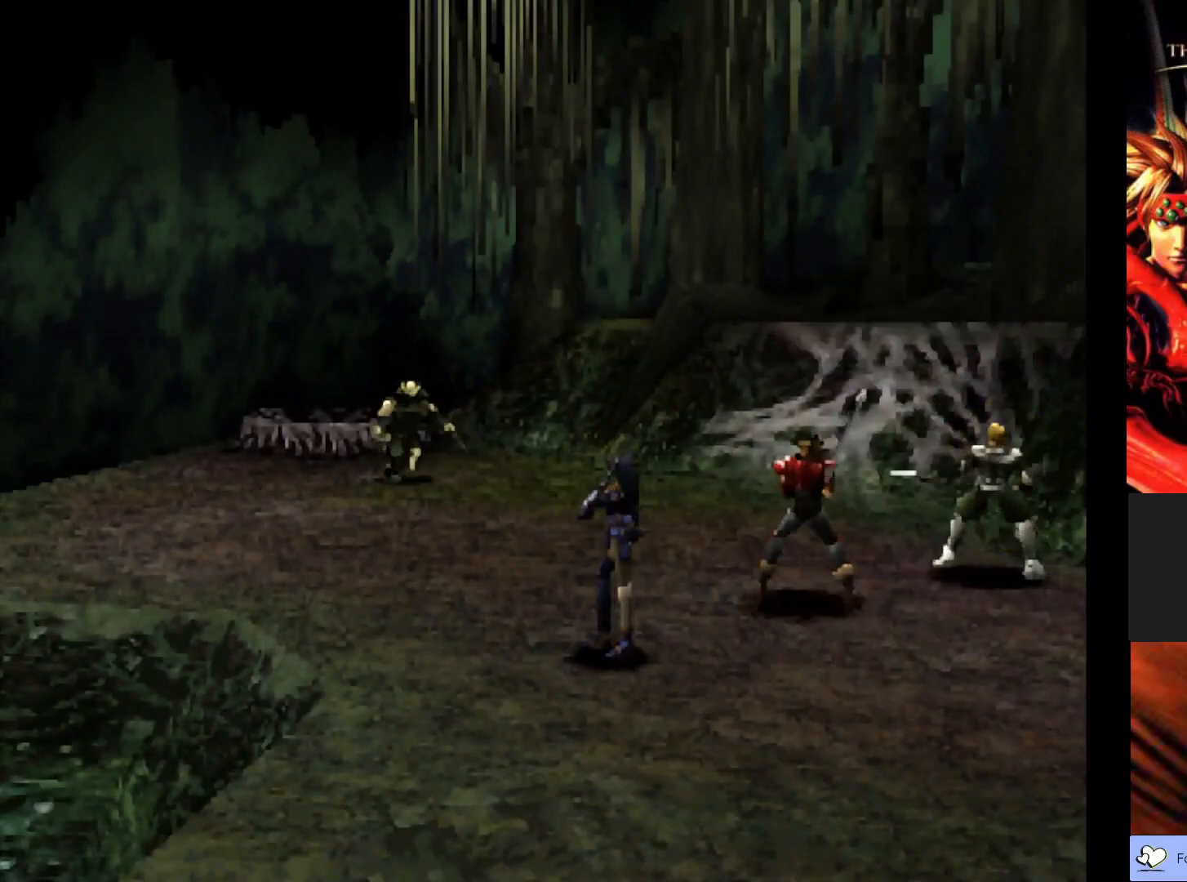
Gameplay with a controller (PlayStation layout); each line is a JSON object with the inputs held at the frame after it. "events" lists button and stick changes between this image and that frame as [ms after this image, input, new state], when the widget could be followed in between. Not read: right_stick.
{"buttons": ["CROSS"], "left_stick": "center", "events": [[433, "CROSS", "down"]]}
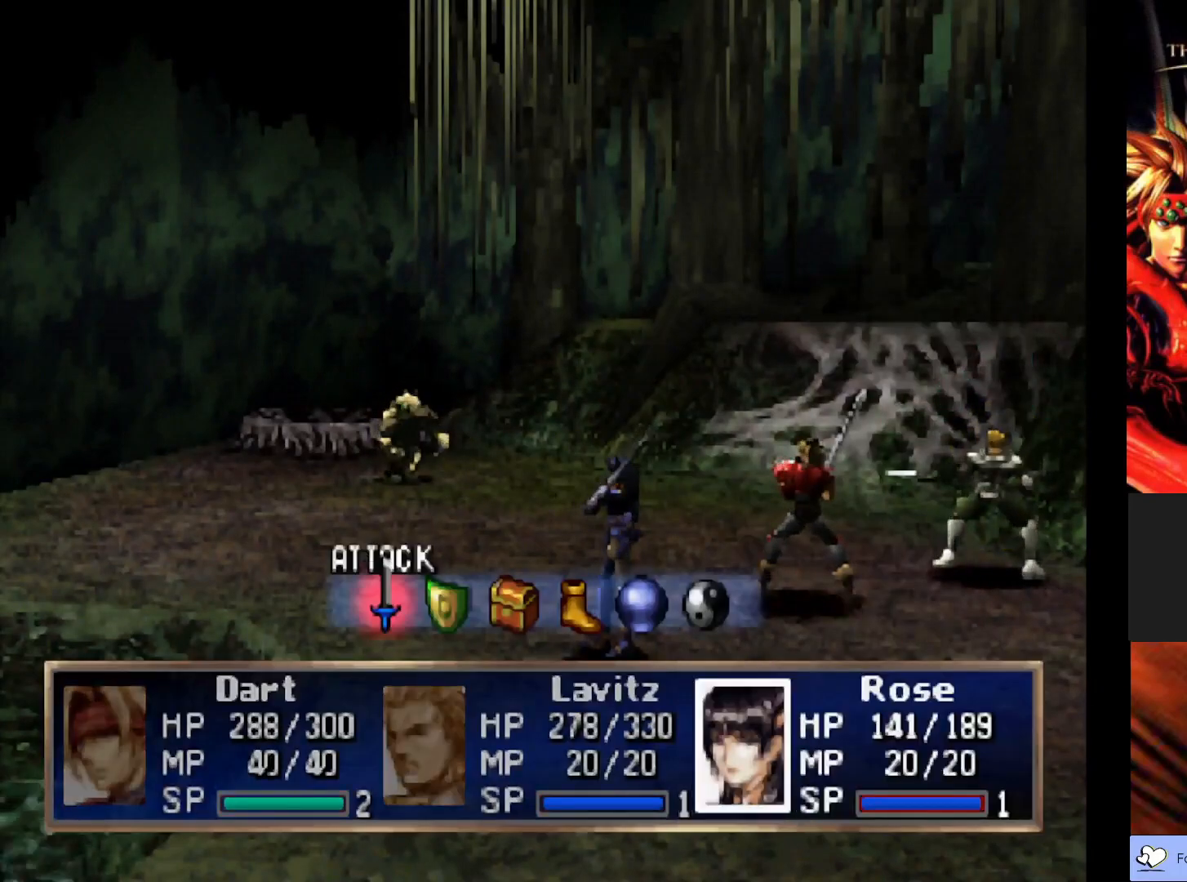
{"buttons": [], "left_stick": "center", "events": [[117, "CROSS", "up"], [317, "CROSS", "down"], [500, "CROSS", "up"]]}
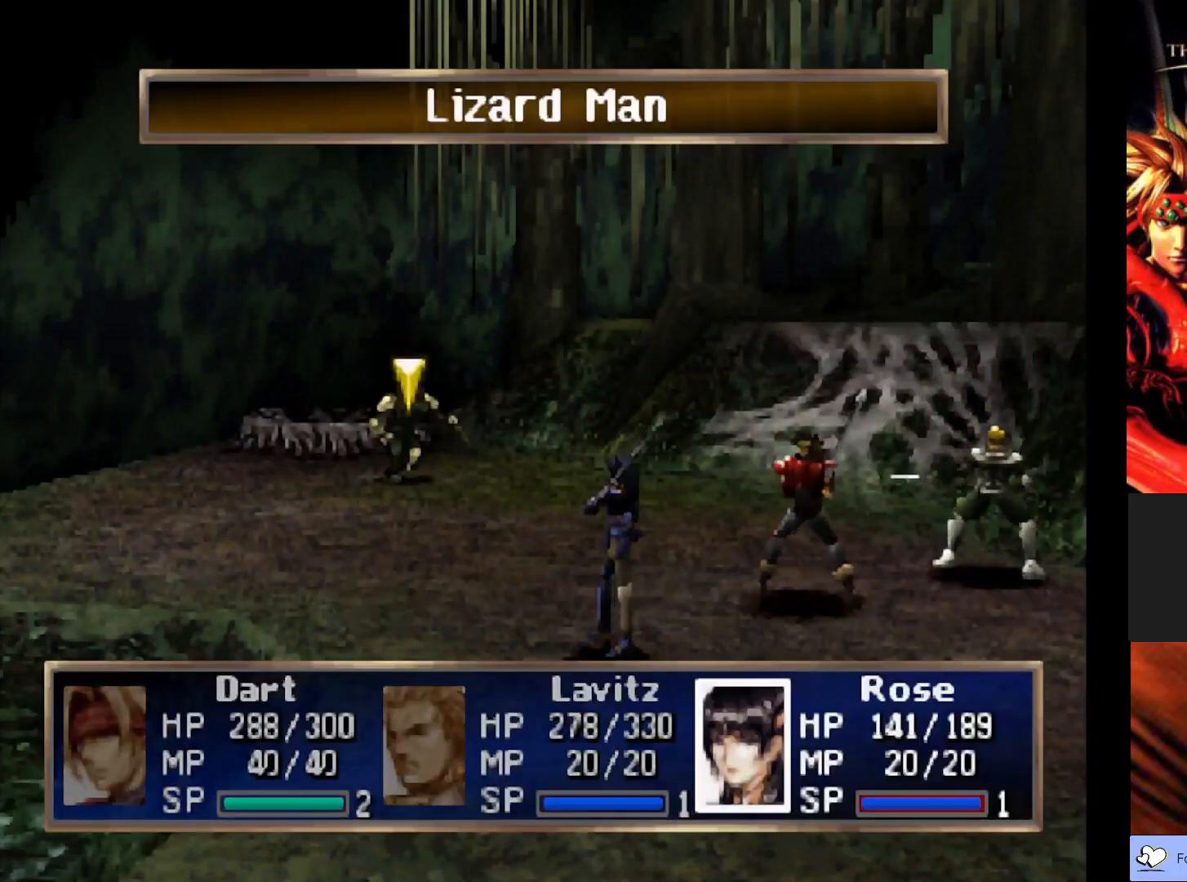
{"buttons": [], "left_stick": "center", "events": []}
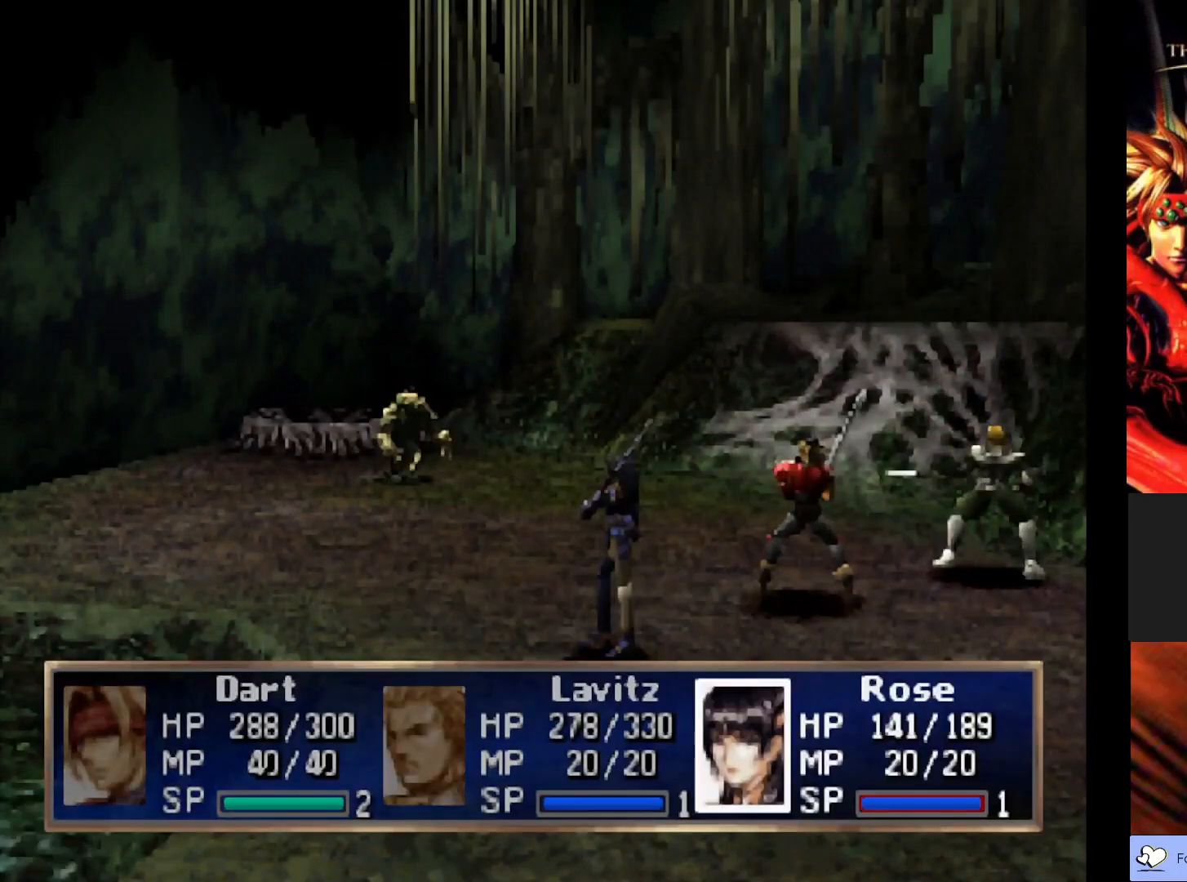
{"buttons": [], "left_stick": "center", "events": []}
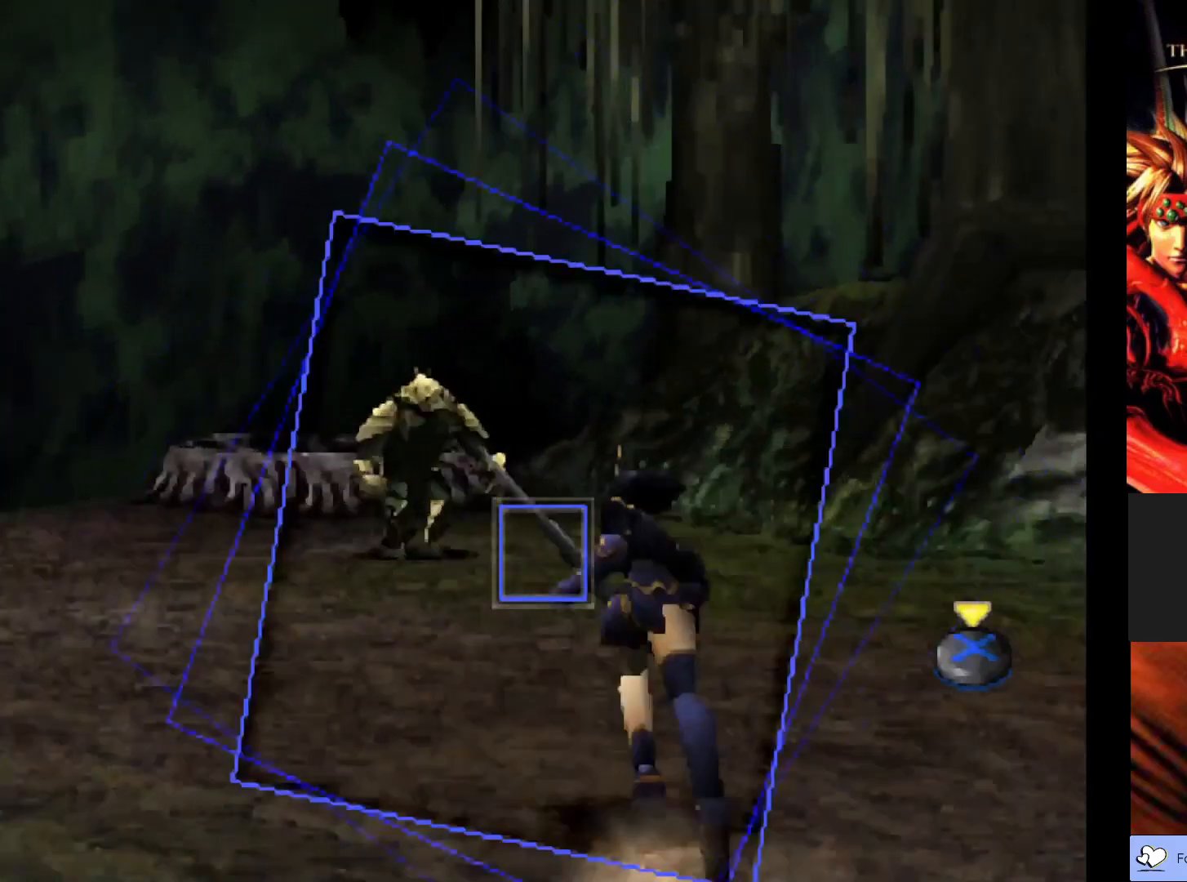
{"buttons": [], "left_stick": "center", "events": [[283, "CROSS", "down"], [450, "CROSS", "up"]]}
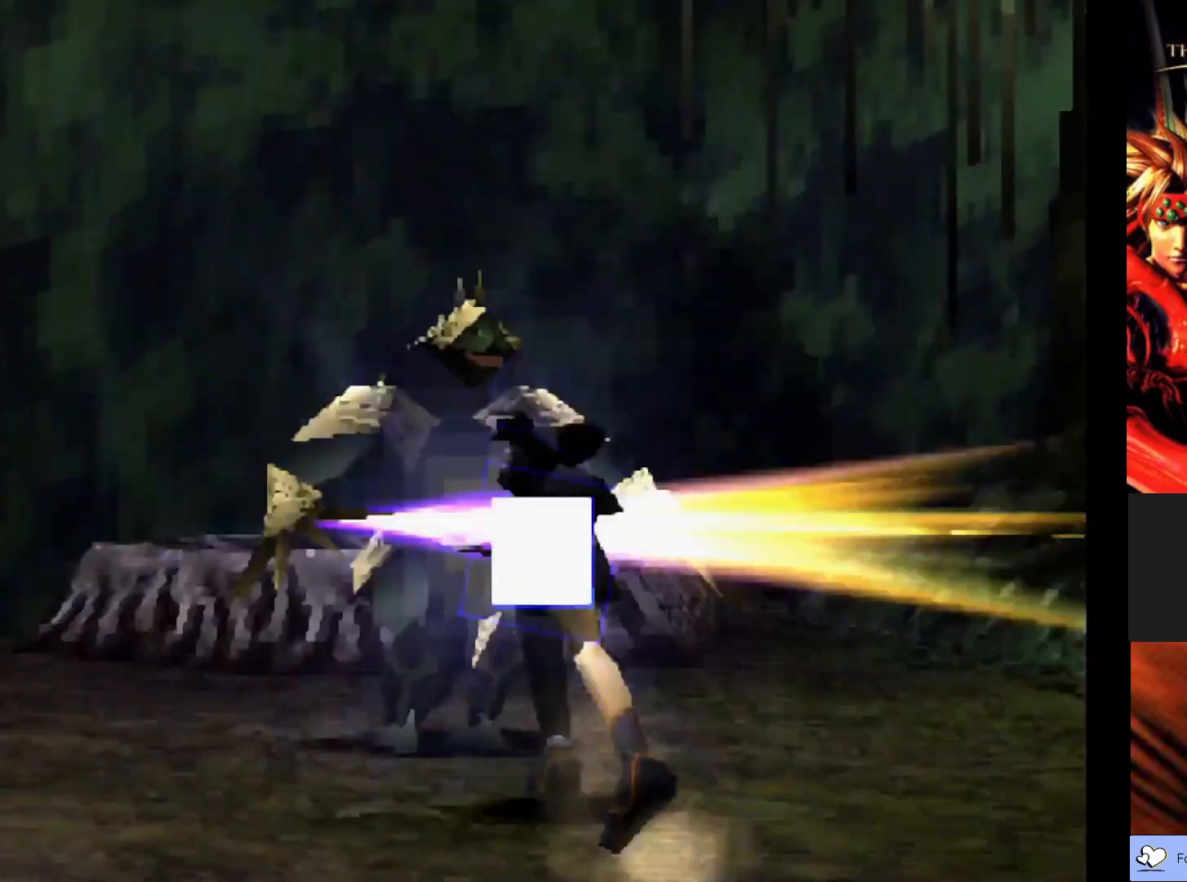
{"buttons": [], "left_stick": "center", "events": []}
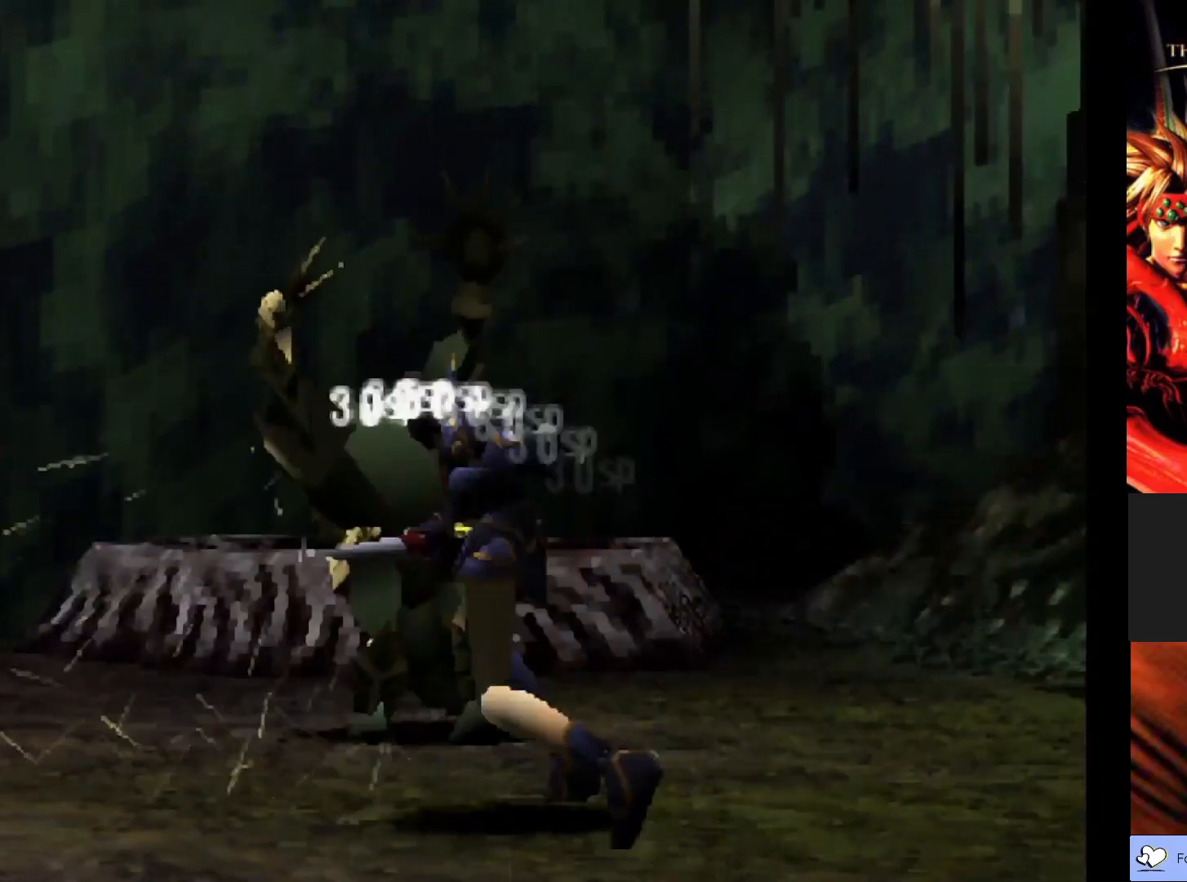
{"buttons": [], "left_stick": "center", "events": []}
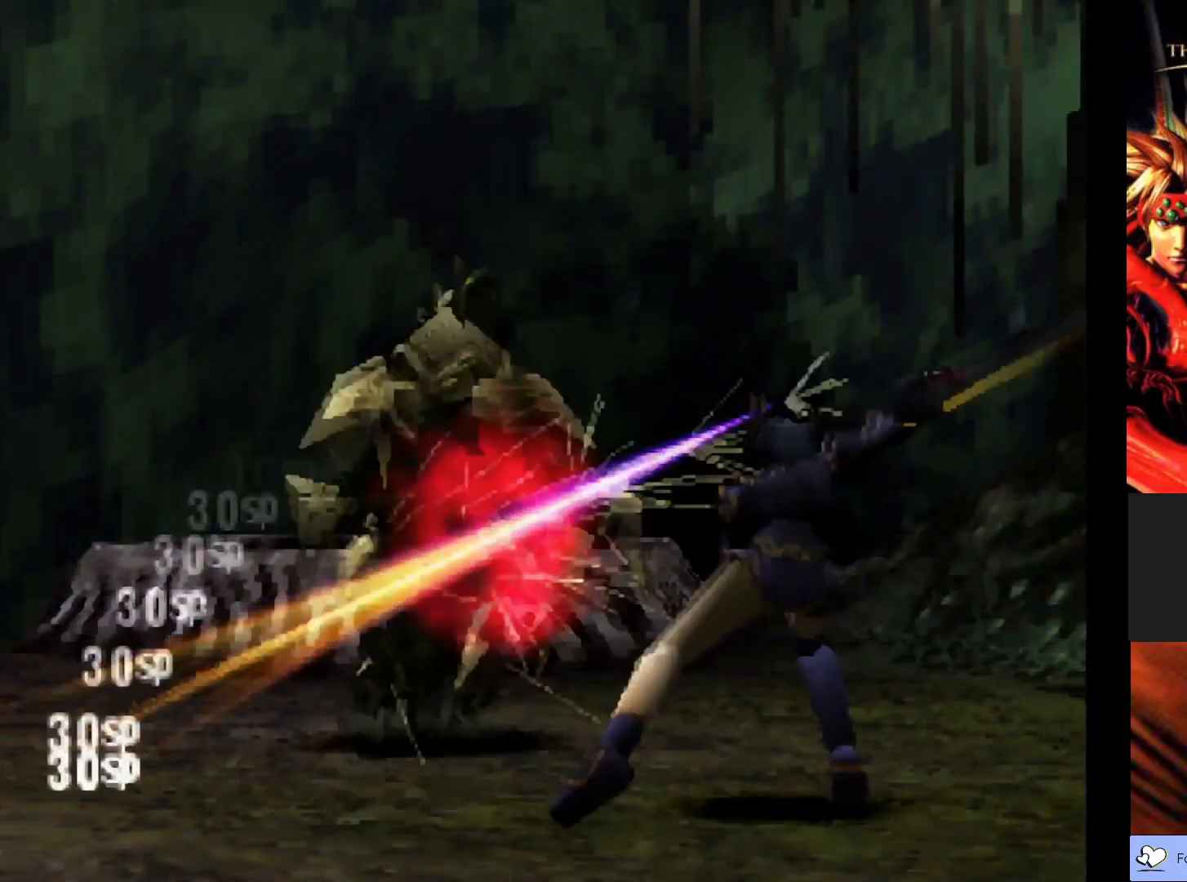
{"buttons": [], "left_stick": "center", "events": []}
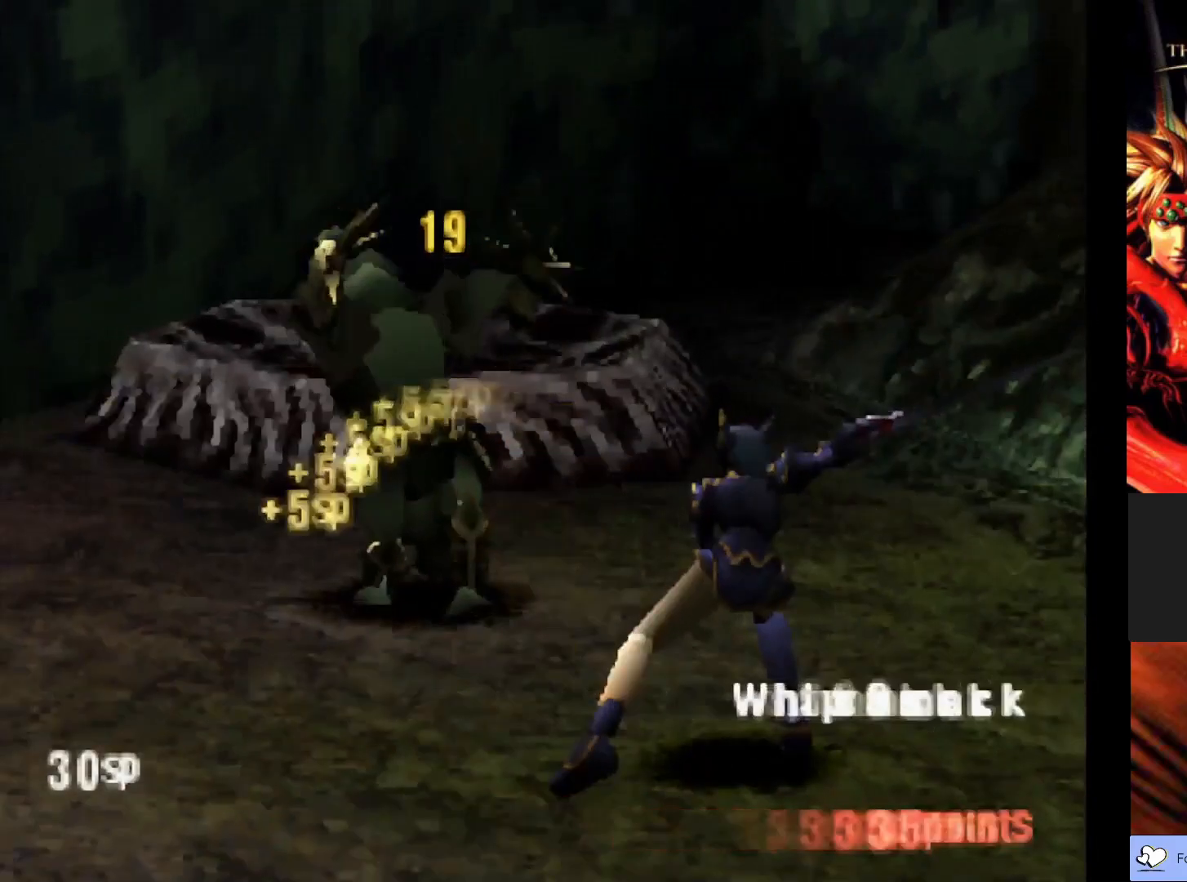
{"buttons": [], "left_stick": "center", "events": []}
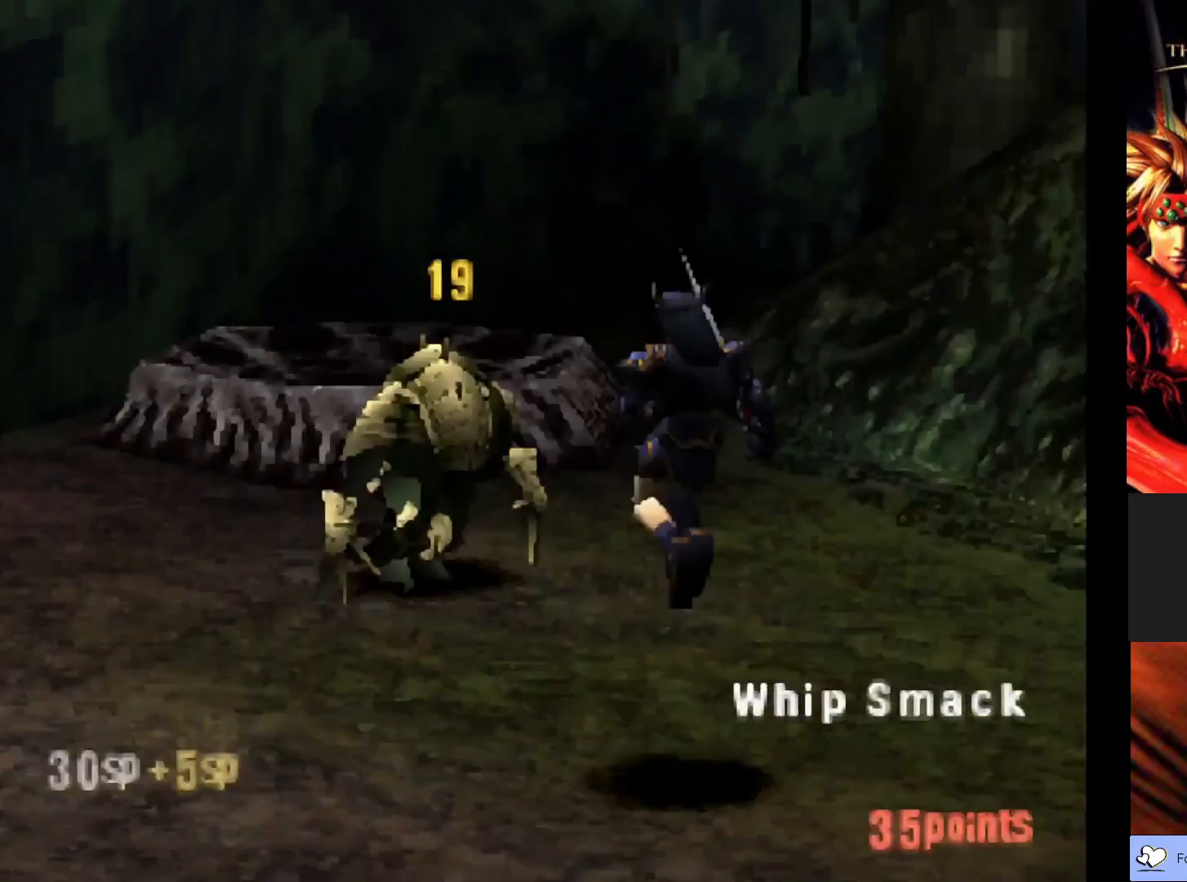
{"buttons": [], "left_stick": "center", "events": []}
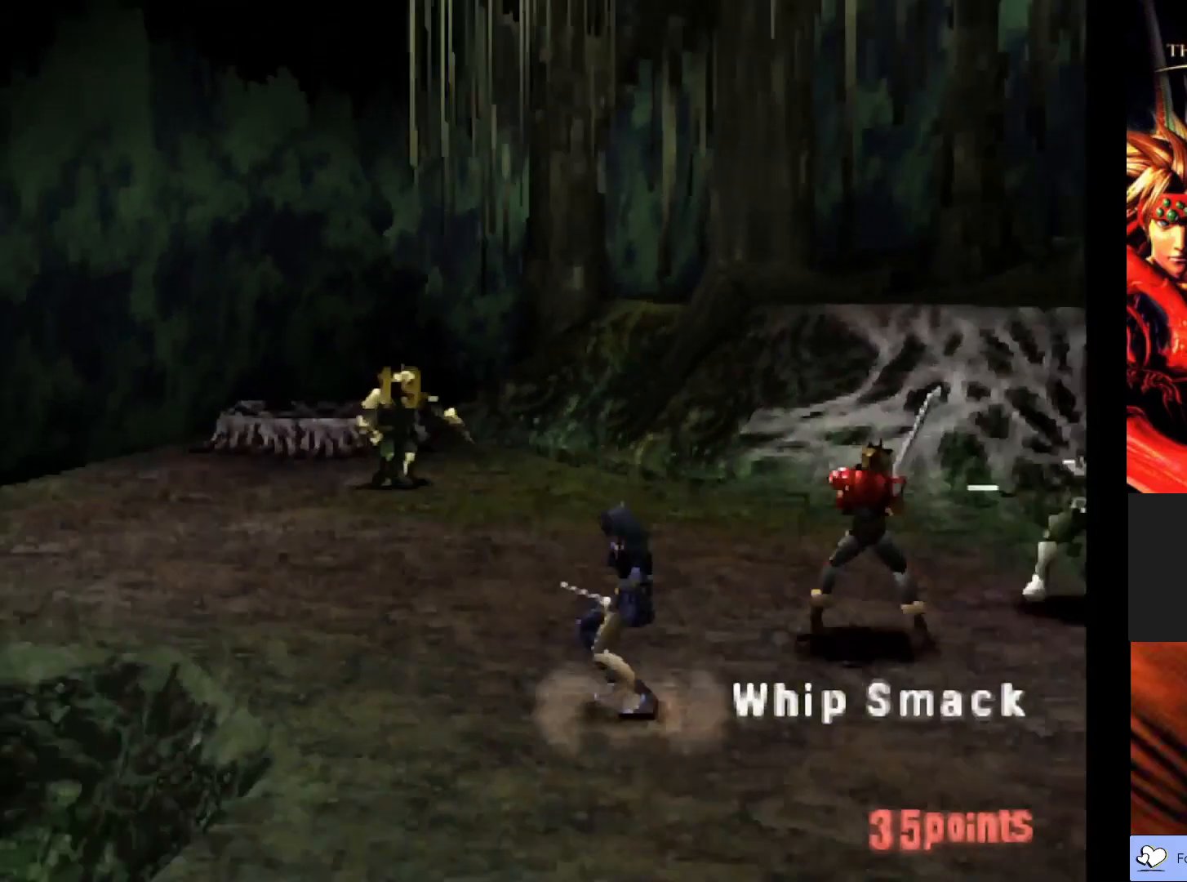
{"buttons": [], "left_stick": "center", "events": []}
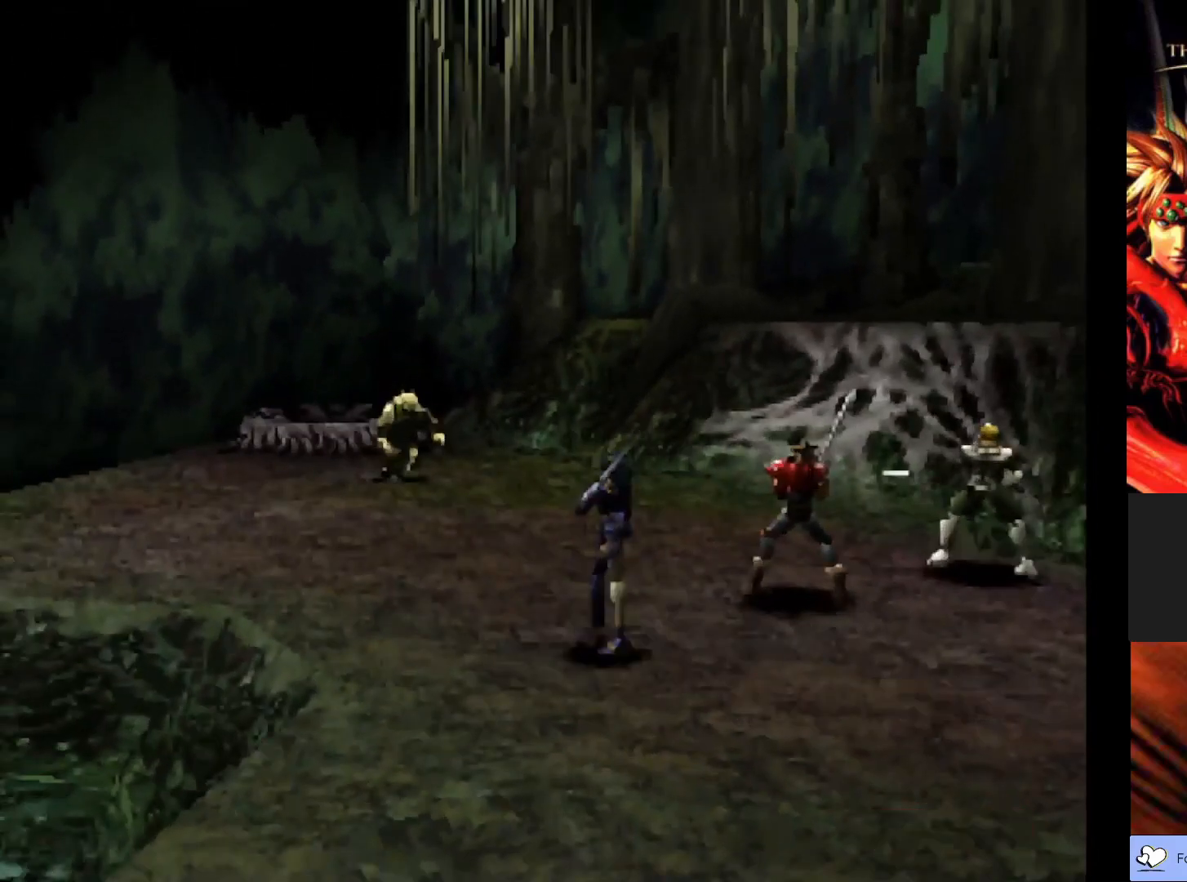
{"buttons": [], "left_stick": "center", "events": []}
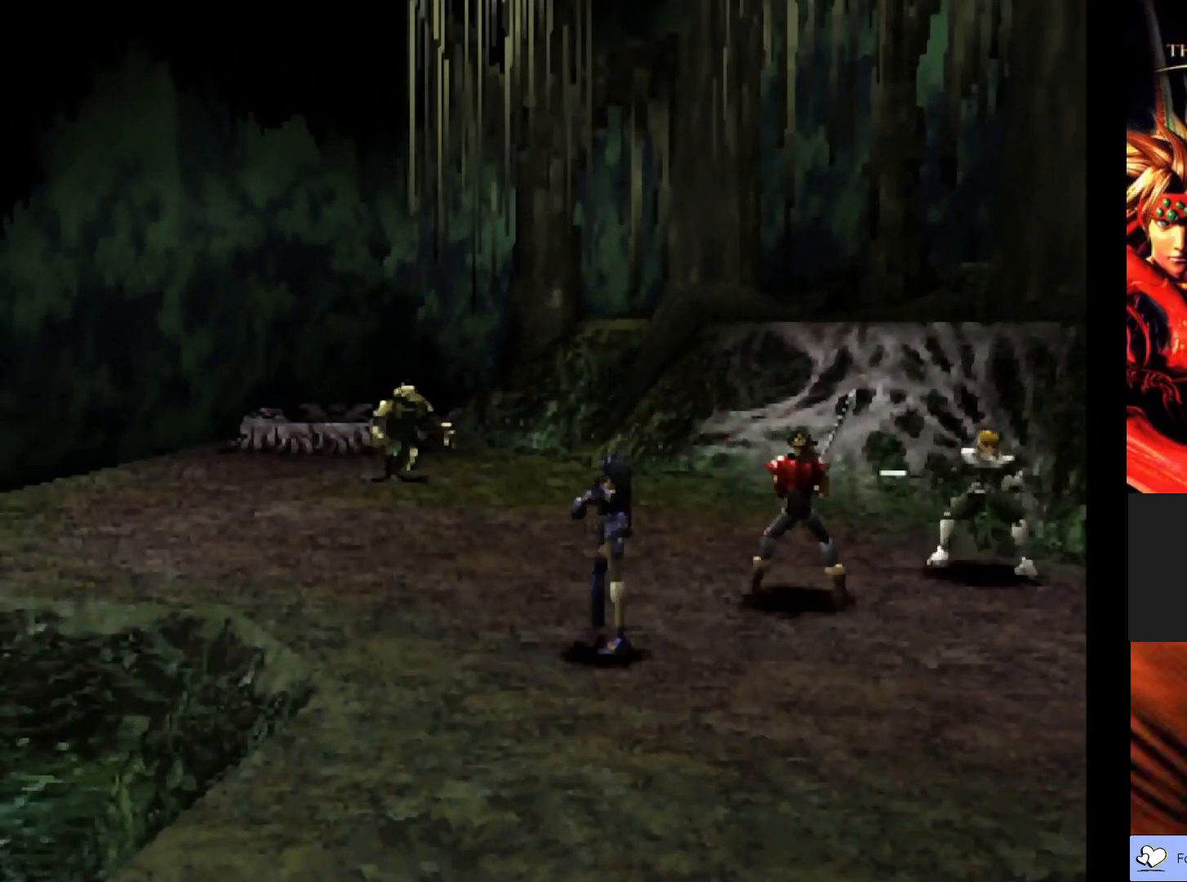
{"buttons": [], "left_stick": "center", "events": []}
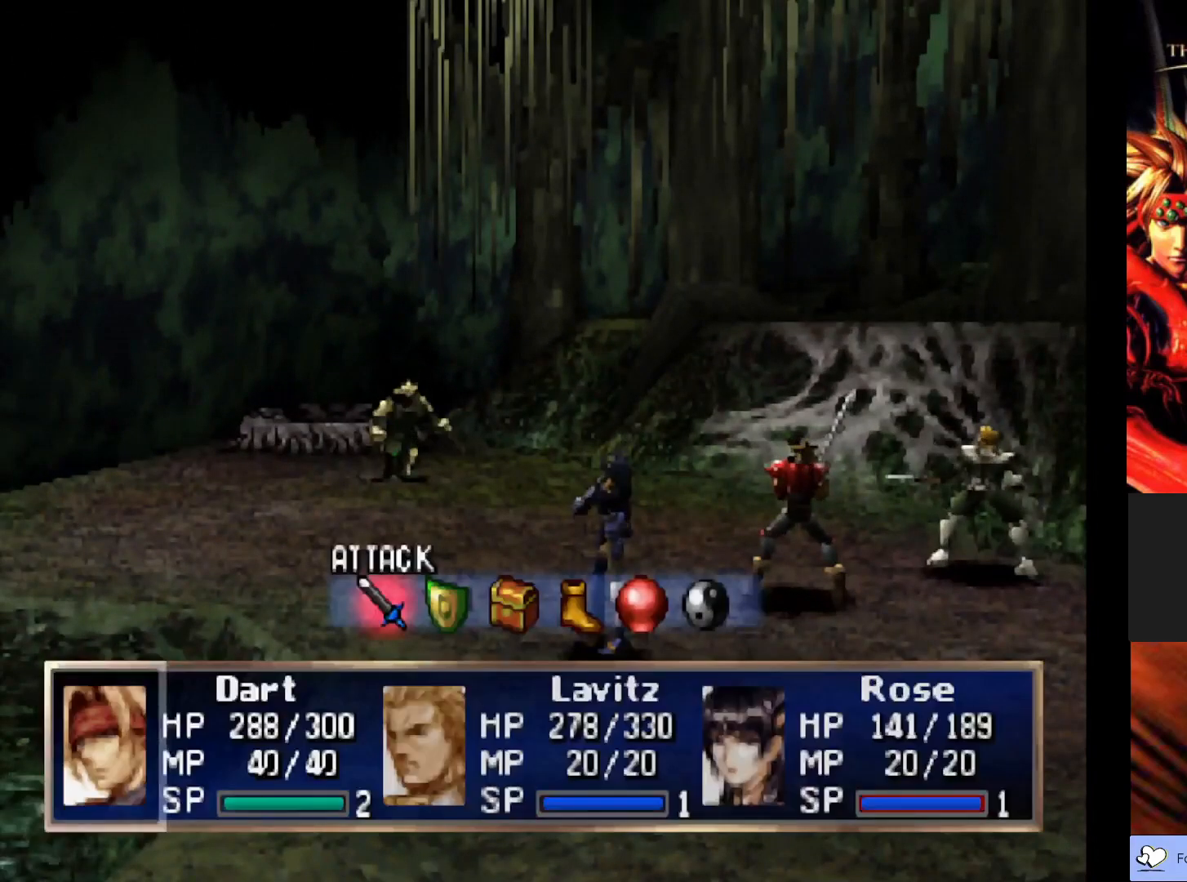
{"buttons": [], "left_stick": "center", "events": []}
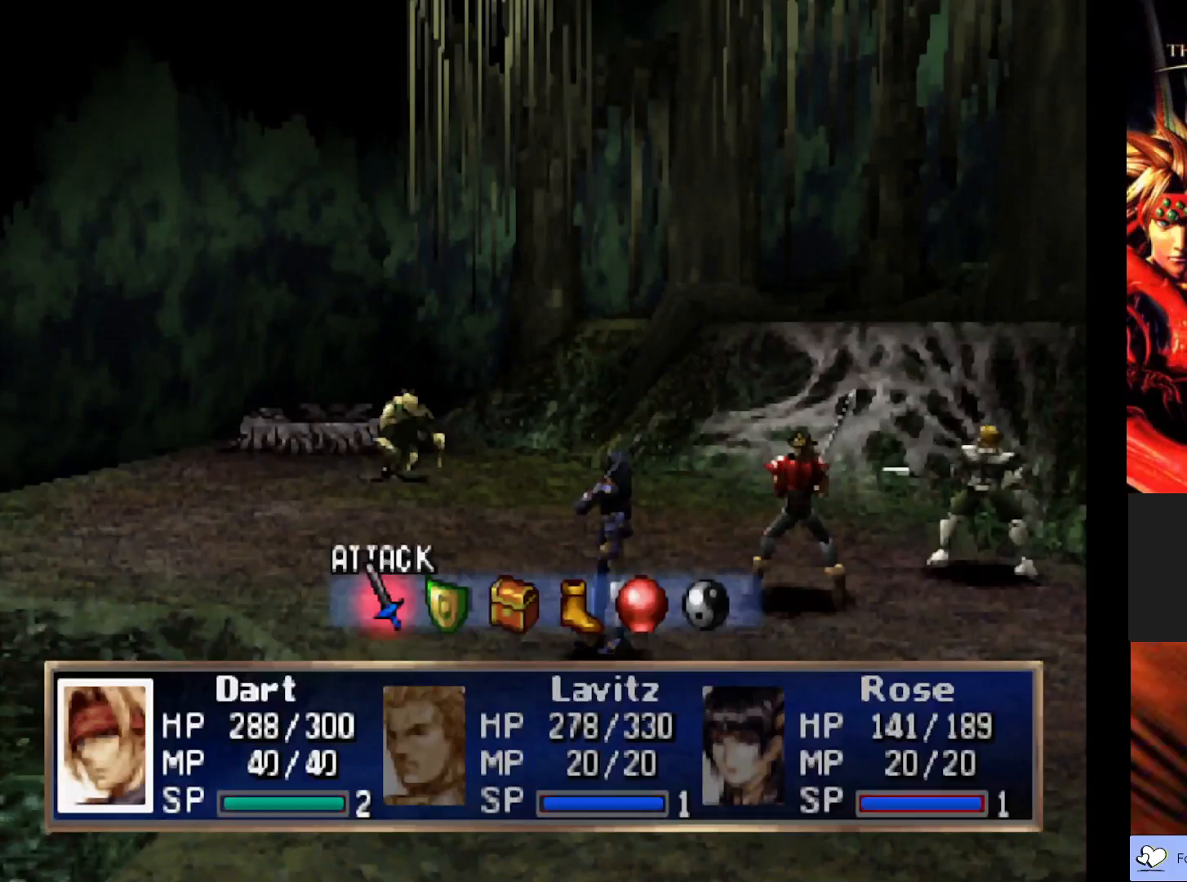
{"buttons": ["DPAD_RIGHT"], "left_stick": "center", "events": [[83, "DPAD_RIGHT", "down"], [167, "DPAD_RIGHT", "up"], [267, "DPAD_RIGHT", "down"], [367, "DPAD_RIGHT", "up"], [450, "DPAD_RIGHT", "down"]]}
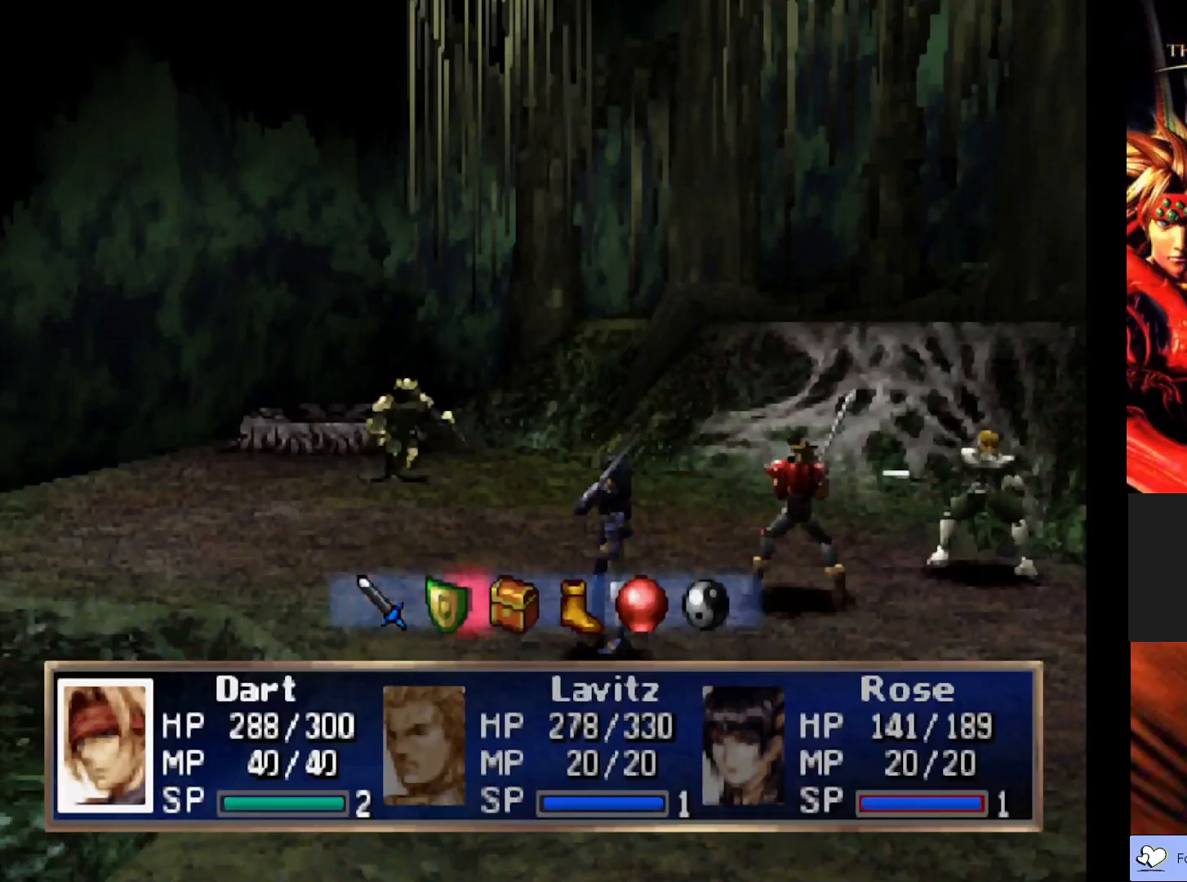
{"buttons": ["DPAD_RIGHT"], "left_stick": "center", "events": [[50, "DPAD_RIGHT", "up"], [133, "DPAD_RIGHT", "down"], [267, "DPAD_RIGHT", "up"], [400, "DPAD_RIGHT", "down"]]}
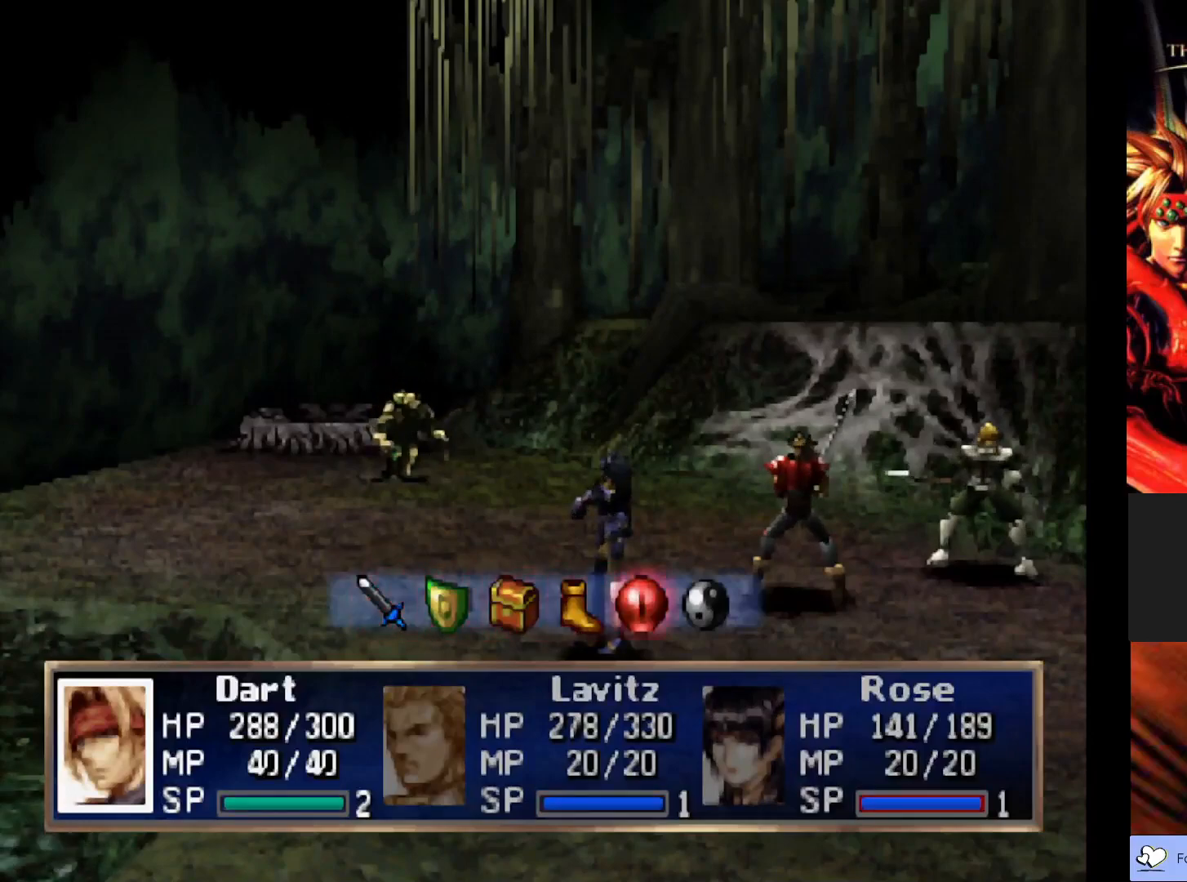
{"buttons": [], "left_stick": "center", "events": [[17, "DPAD_RIGHT", "up"]]}